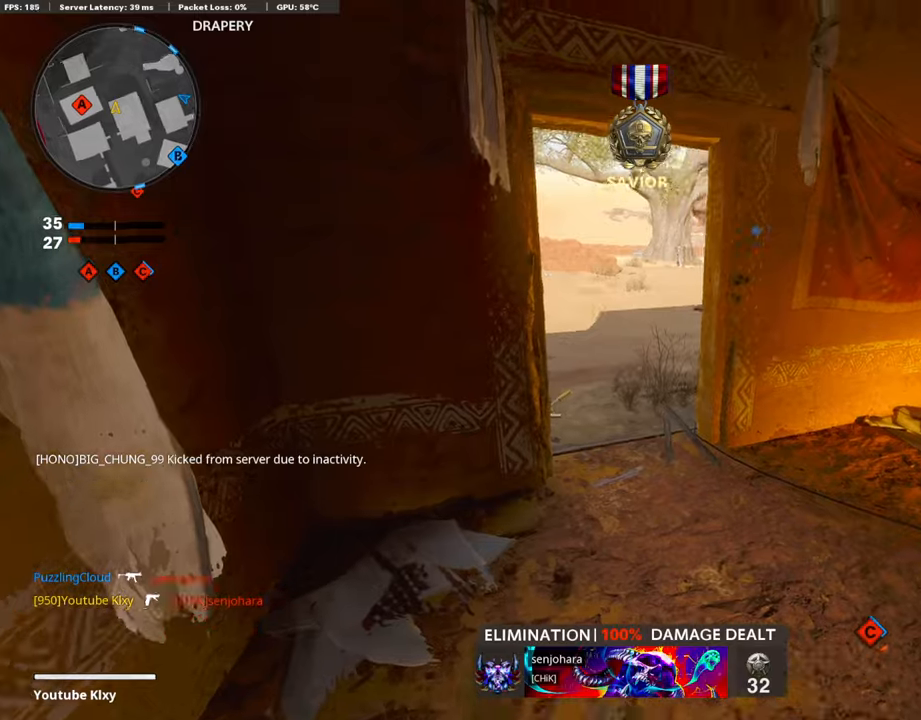
Gameplay with a controller (PlayStation layout); each line is a JSON object with the inputs held at the frame after it. "events" lists button and stick changes between this image and that frame as [ms after this image, input, new state], when the widget could be followed in between.
{"buttons": [], "left_stick": "center", "right_stick": "center", "events": [[68, "left_stick", "up-right"], [118, "left_stick", "right"], [270, "left_stick", "left"], [488, "left_stick", "center"]]}
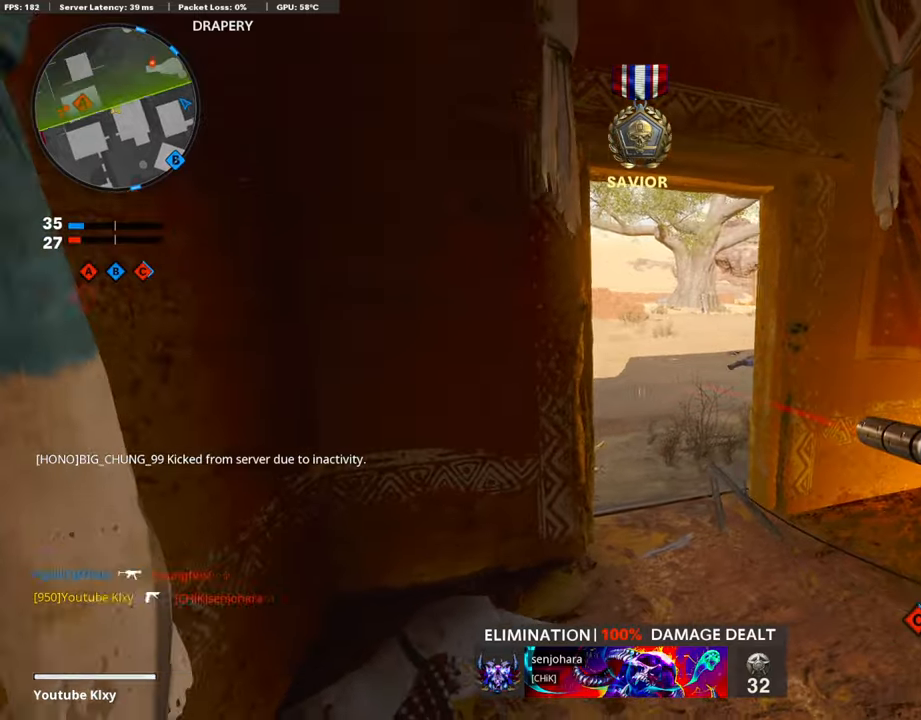
{"buttons": [], "left_stick": "center", "right_stick": "center", "events": [[84, "left_stick", "right"], [101, "TRIANGLE", "down"], [152, "left_stick", "up-right"], [202, "TRIANGLE", "up"], [270, "left_stick", "center"]]}
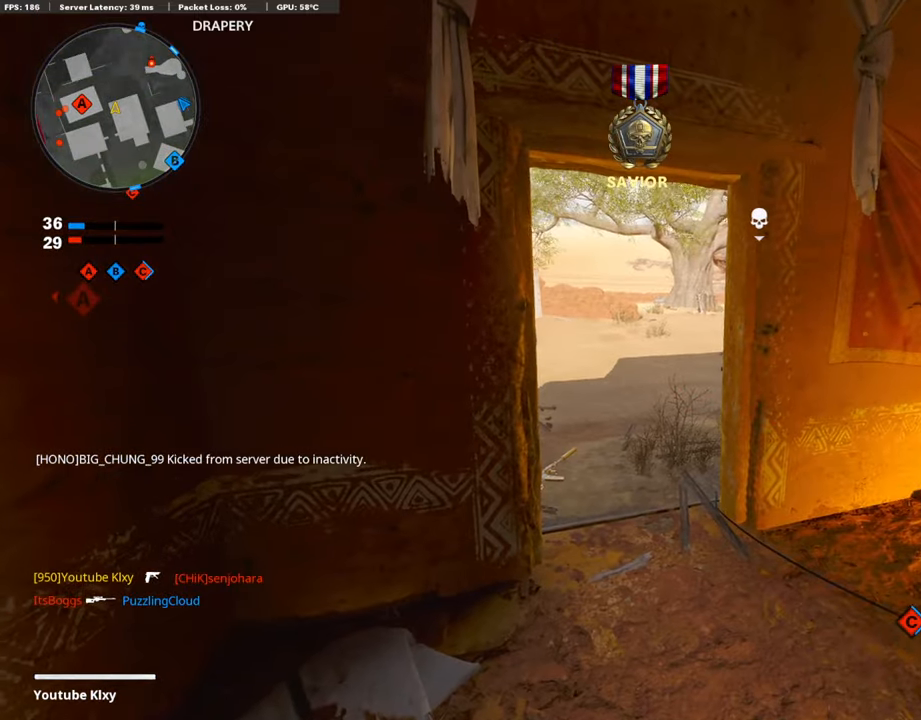
{"buttons": [], "left_stick": "down", "right_stick": "center", "events": [[34, "SQUARE", "down"], [101, "left_stick", "left"], [118, "SQUARE", "up"], [202, "SQUARE", "down"], [253, "left_stick", "center"], [270, "SQUARE", "up"], [354, "SQUARE", "down"], [455, "SQUARE", "up"], [455, "left_stick", "down"]]}
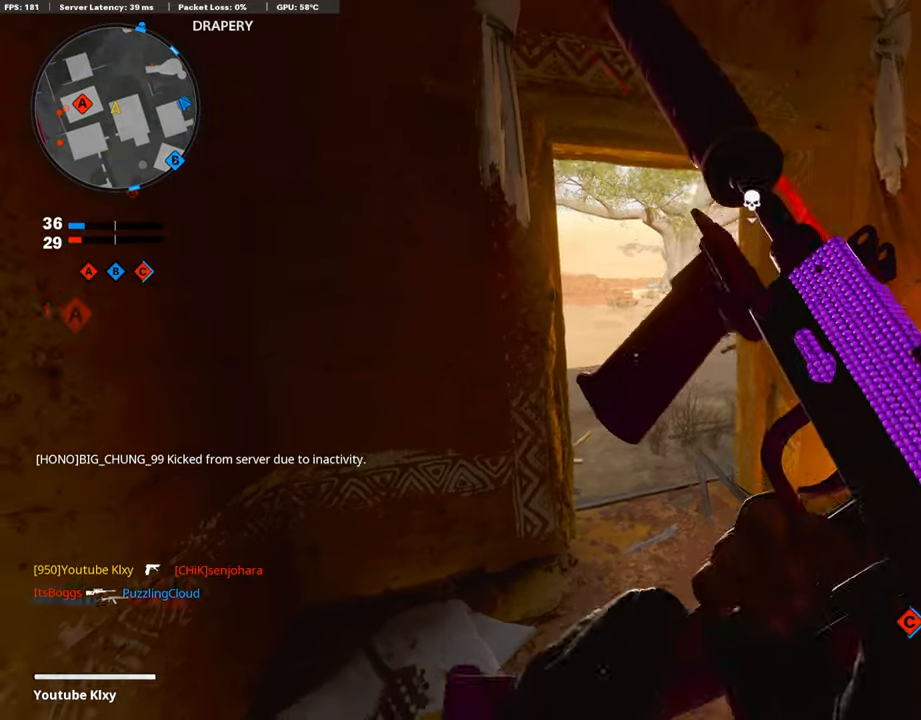
{"buttons": [], "left_stick": "center", "right_stick": "center", "events": [[270, "left_stick", "center"]]}
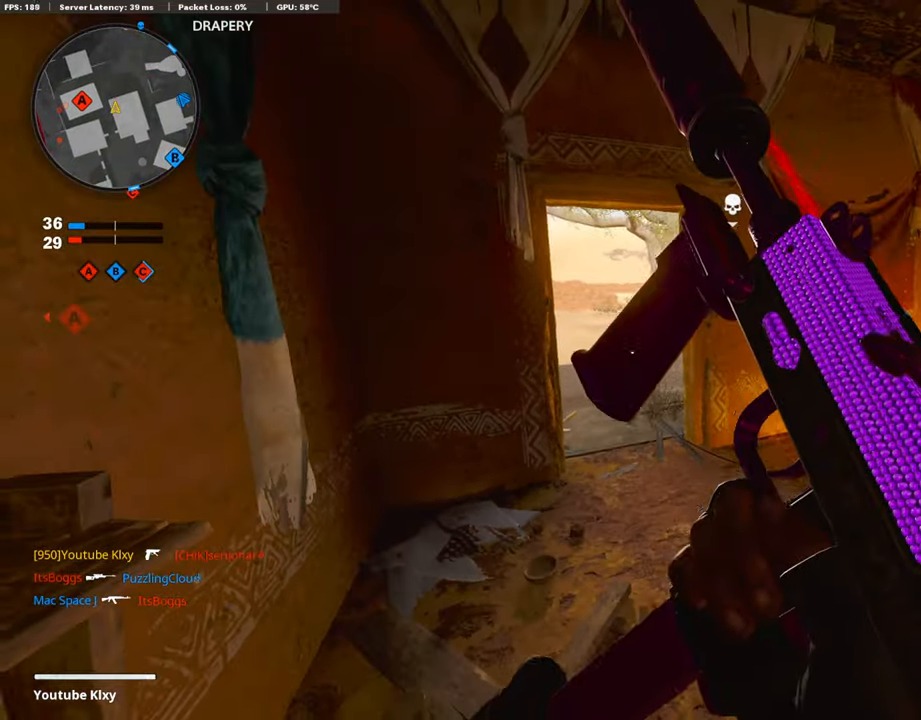
{"buttons": ["L3", "R3"], "left_stick": "up", "right_stick": "center", "events": [[101, "left_stick", "up"], [303, "L3", "down"], [337, "right_stick", "left"], [404, "R3", "down"], [421, "right_stick", "center"]]}
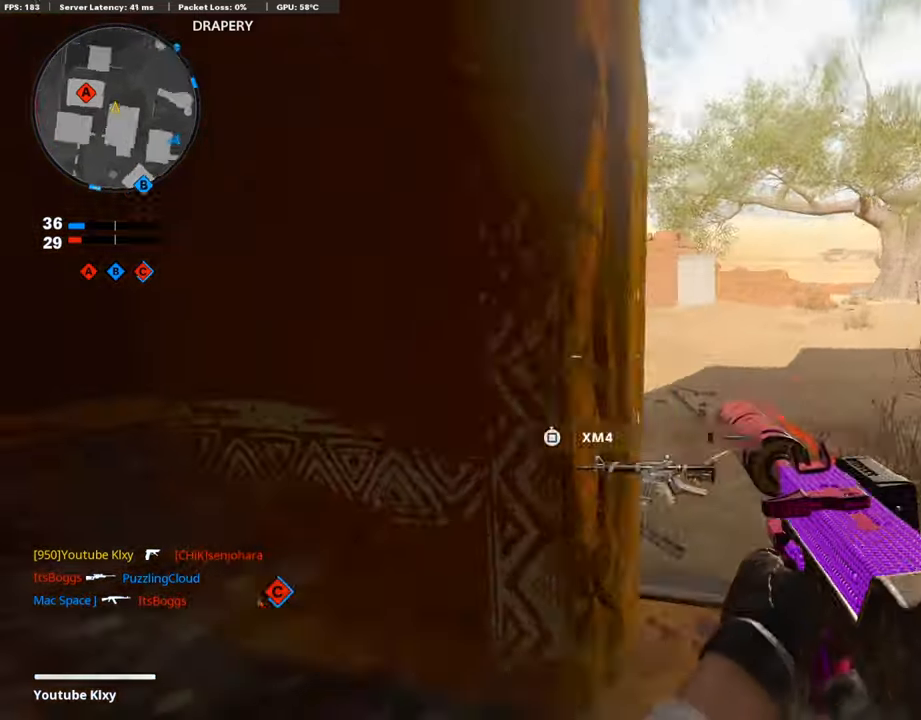
{"buttons": ["L1"], "left_stick": "down-left", "right_stick": "center", "events": [[17, "R3", "up"], [17, "left_stick", "up-right"], [17, "right_stick", "left"], [84, "R3", "down"], [185, "L1", "down"], [185, "L3", "up"], [185, "R3", "up"], [253, "right_stick", "center"], [303, "left_stick", "center"], [337, "right_stick", "right"], [505, "left_stick", "down-left"], [505, "right_stick", "center"]]}
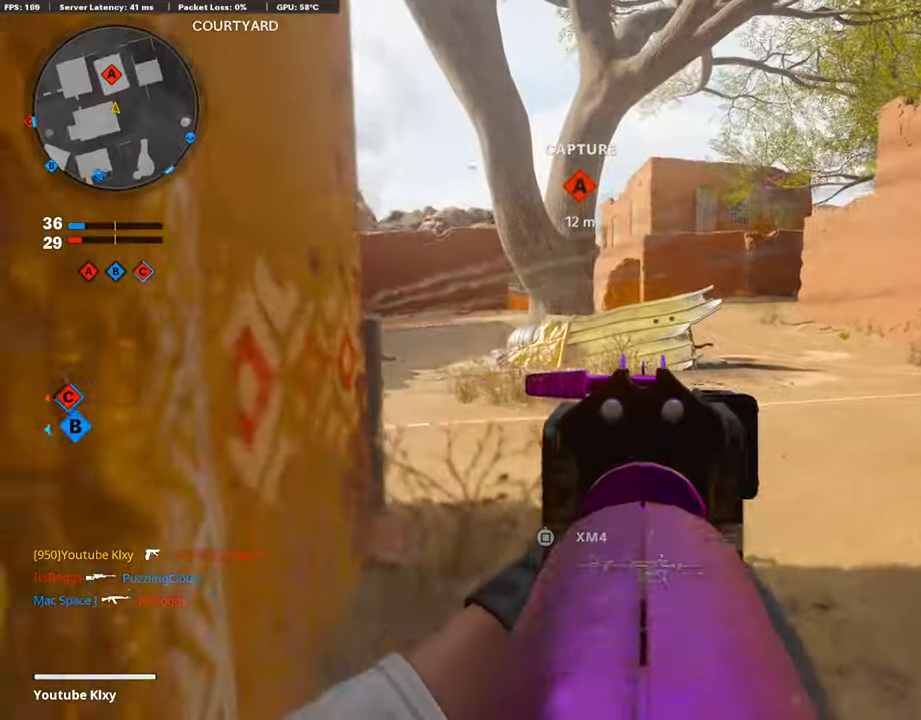
{"buttons": ["L1"], "left_stick": "right", "right_stick": "center", "events": [[34, "right_stick", "up-left"], [202, "R3", "down"], [202, "right_stick", "center"], [219, "left_stick", "left"], [286, "R3", "up"], [337, "left_stick", "center"], [438, "left_stick", "right"]]}
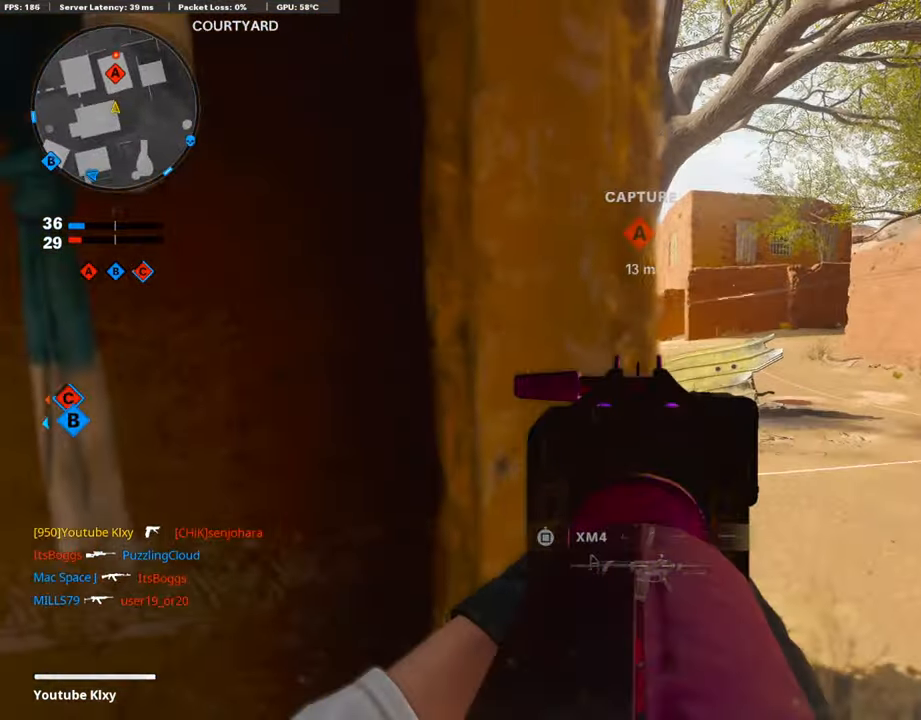
{"buttons": ["L1", "R1"], "left_stick": "up-right", "right_stick": "center", "events": [[219, "right_stick", "up-right"], [236, "left_stick", "left"], [387, "R1", "down"], [404, "right_stick", "up"], [438, "left_stick", "up-right"], [505, "right_stick", "center"]]}
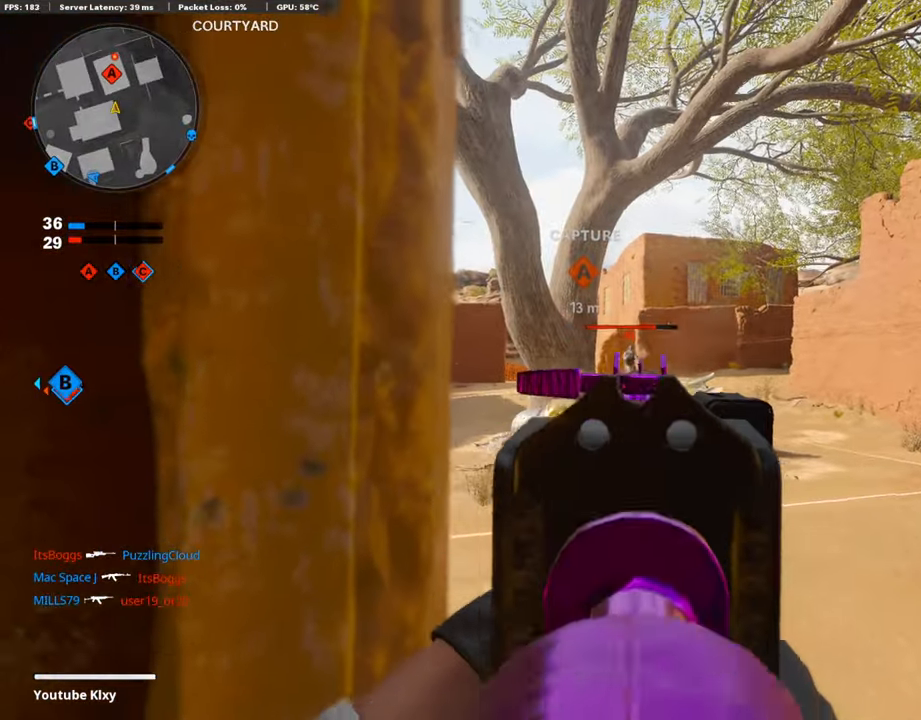
{"buttons": ["L1", "R1"], "left_stick": "right", "right_stick": "down-left", "events": [[118, "left_stick", "left"], [118, "right_stick", "down"], [303, "left_stick", "center"], [370, "left_stick", "right"], [387, "right_stick", "down-left"]]}
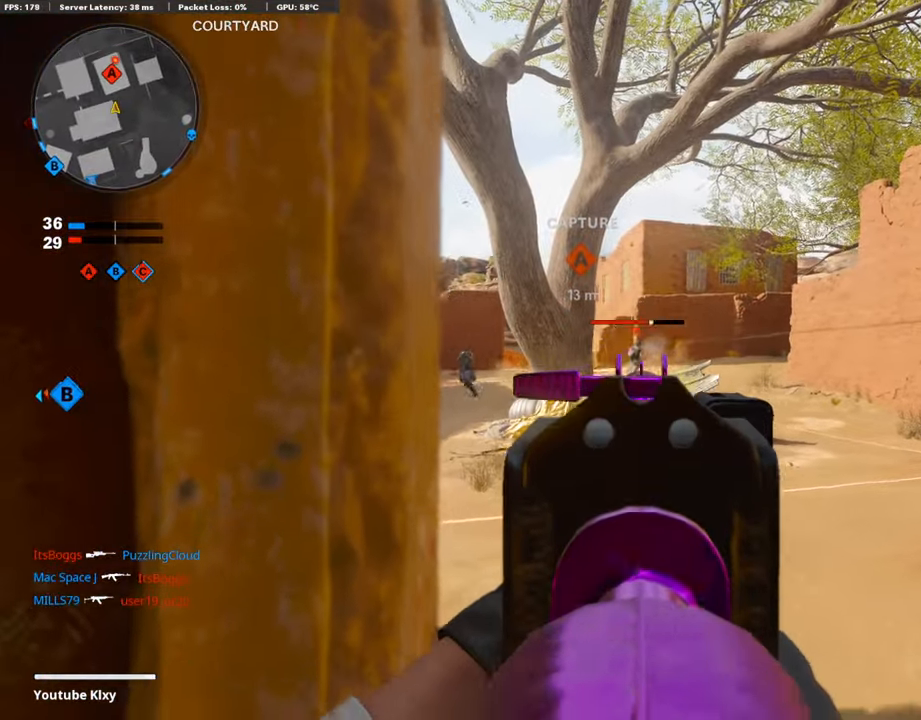
{"buttons": ["L1", "R1"], "left_stick": "center", "right_stick": "center", "events": [[17, "left_stick", "center"], [67, "left_stick", "left"], [84, "right_stick", "center"], [269, "right_stick", "down"], [421, "right_stick", "center"], [455, "left_stick", "center"]]}
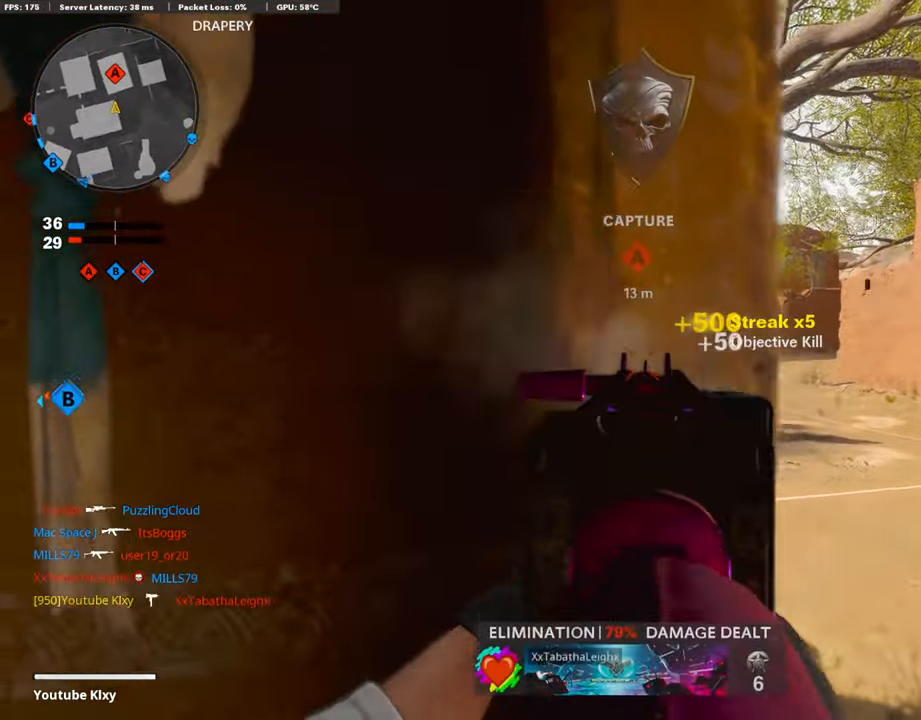
{"buttons": ["L3"], "left_stick": "up", "right_stick": "center", "events": [[50, "L1", "up"], [117, "left_stick", "down"], [168, "R1", "up"], [168, "SQUARE", "down"], [252, "SQUARE", "up"], [252, "left_stick", "left"], [252, "right_stick", "left"], [336, "left_stick", "up-left"], [370, "L3", "down"], [504, "left_stick", "up"], [504, "right_stick", "center"]]}
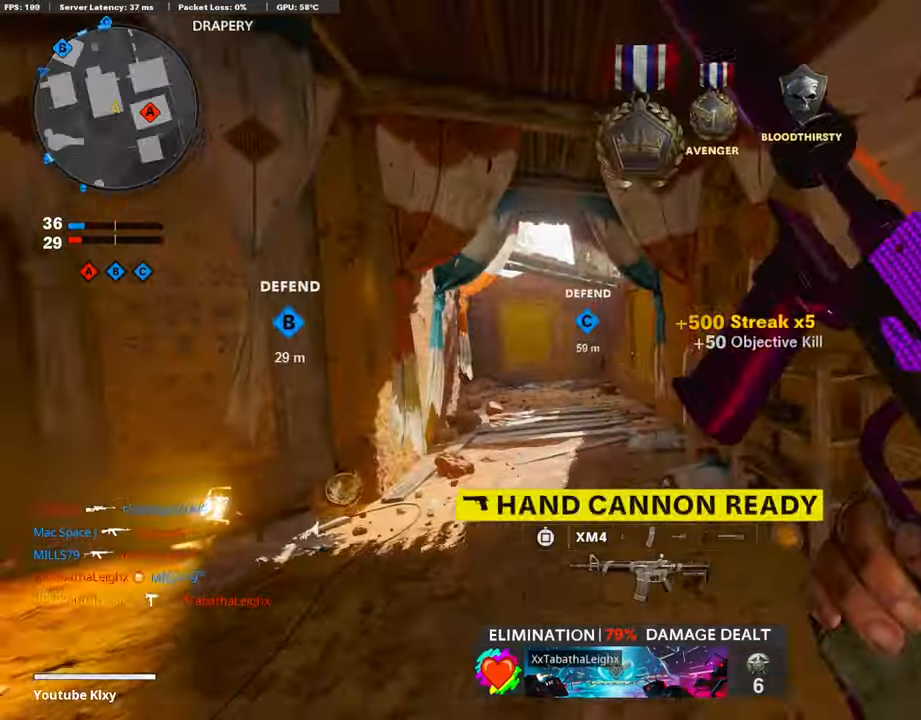
{"buttons": [], "left_stick": "up", "right_stick": "center", "events": [[118, "L3", "up"]]}
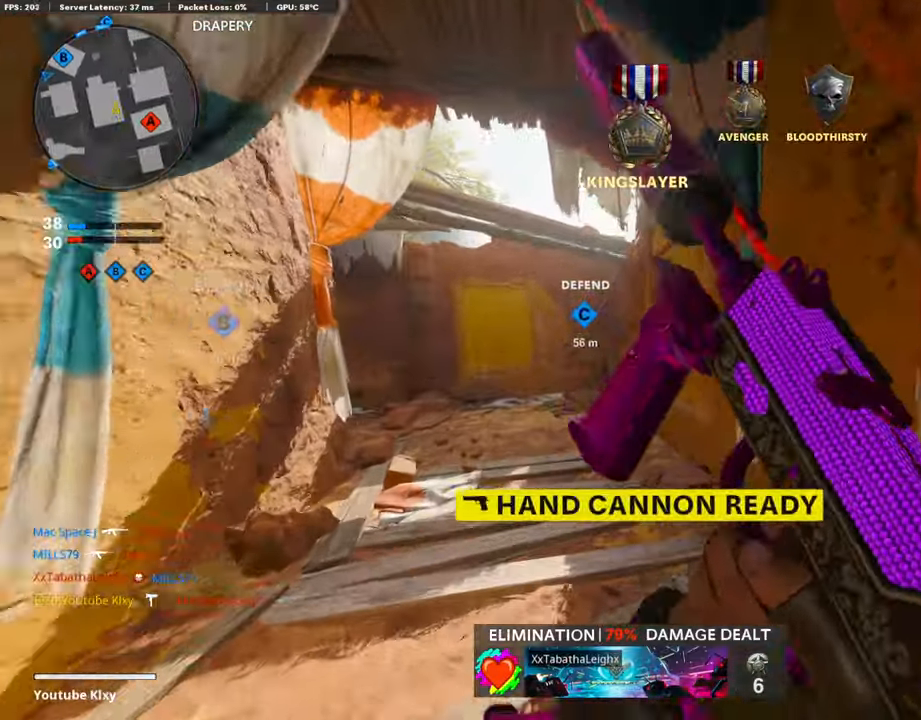
{"buttons": [], "left_stick": "up", "right_stick": "center", "events": [[253, "right_stick", "left"], [337, "L3", "down"], [404, "right_stick", "center"], [438, "L3", "up"]]}
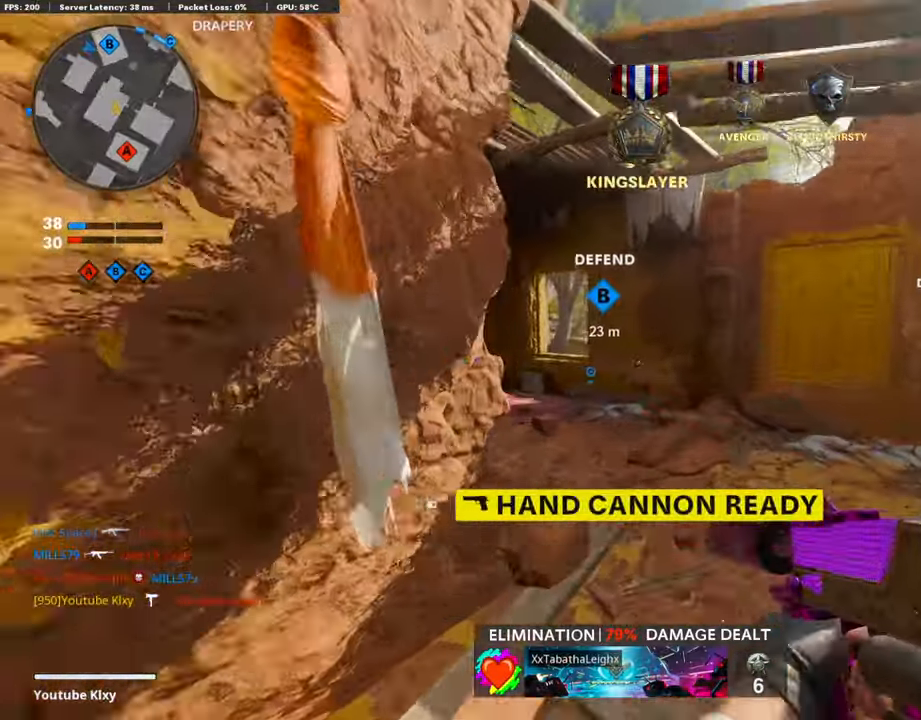
{"buttons": [], "left_stick": "up-left", "right_stick": "center", "events": [[152, "right_stick", "left"], [202, "left_stick", "up-left"], [303, "right_stick", "center"]]}
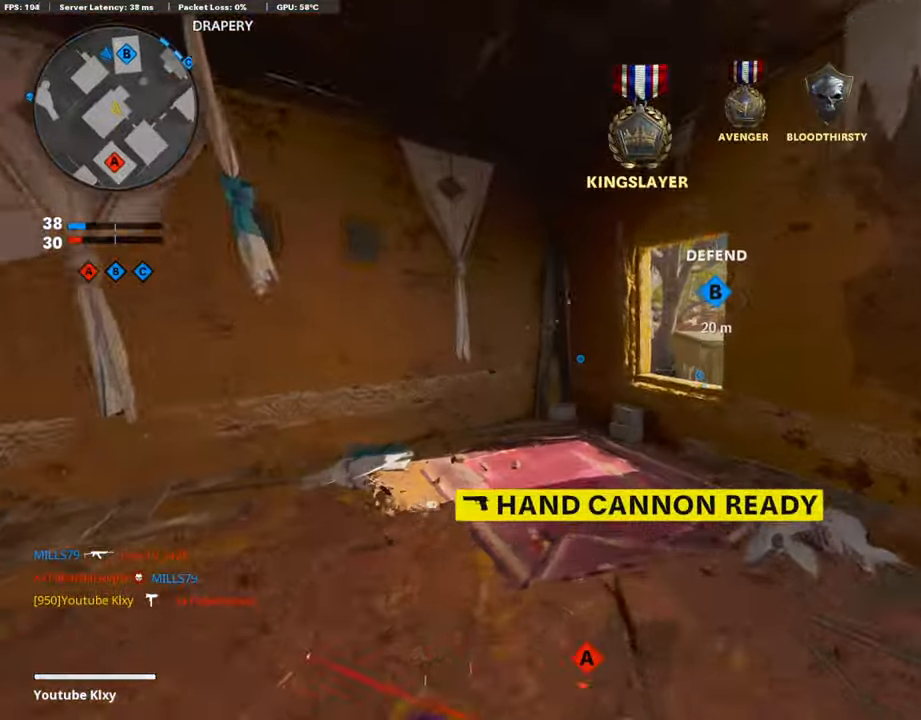
{"buttons": [], "left_stick": "up", "right_stick": "center", "events": [[85, "right_stick", "down-right"], [287, "left_stick", "up"], [303, "right_stick", "center"], [371, "CROSS", "down"], [455, "CROSS", "up"]]}
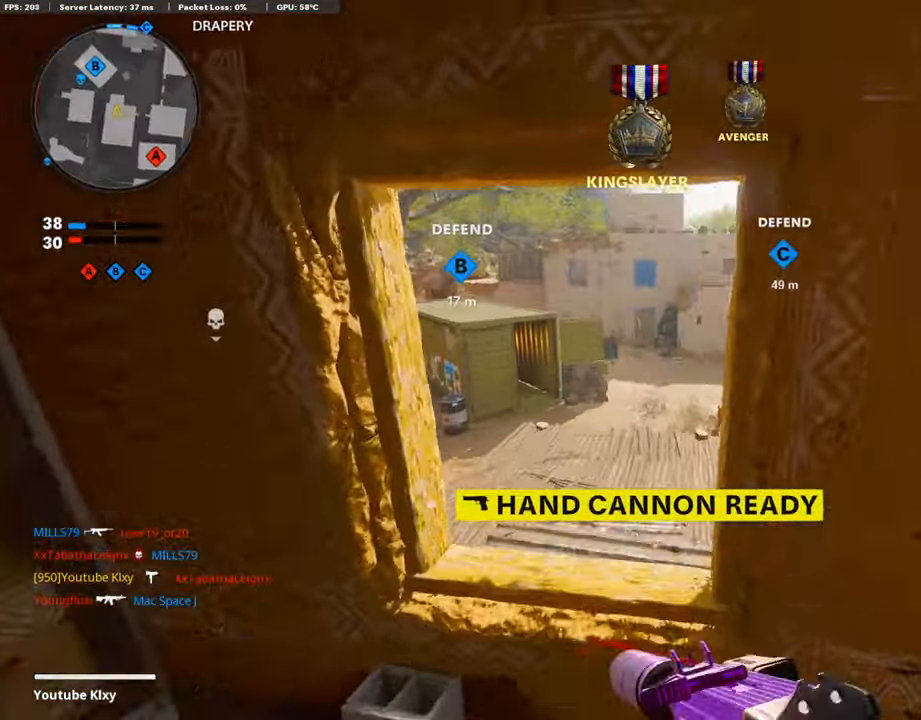
{"buttons": ["L1"], "left_stick": "up-left", "right_stick": "center", "events": [[101, "right_stick", "right"], [186, "left_stick", "center"], [270, "left_stick", "up-left"], [354, "right_stick", "center"], [404, "L1", "down"]]}
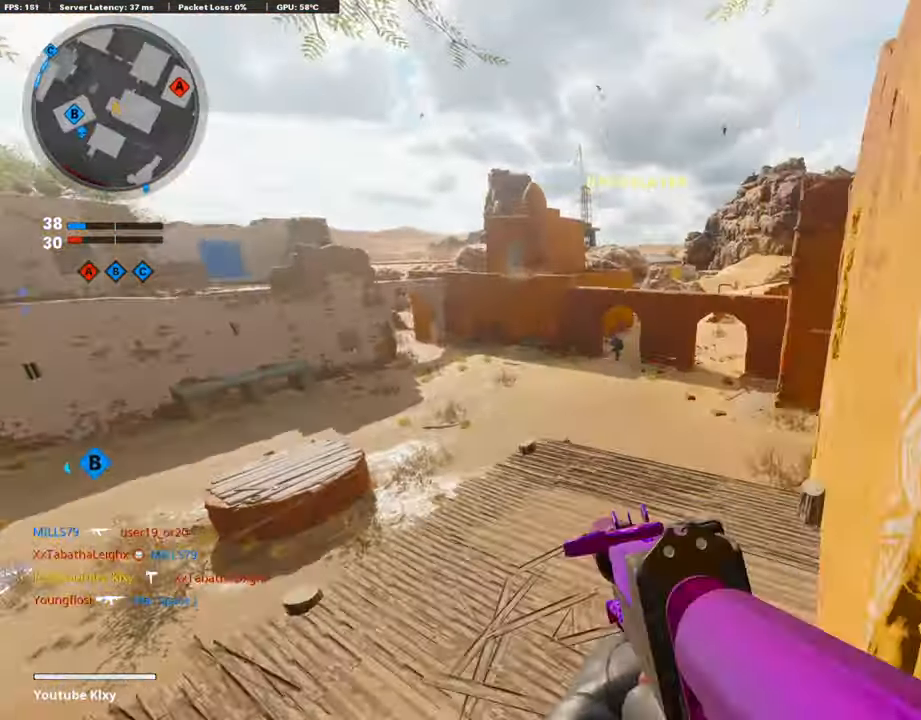
{"buttons": ["L1", "R1"], "left_stick": "up", "right_stick": "left", "events": [[17, "right_stick", "right"], [135, "right_stick", "center"], [202, "left_stick", "left"], [202, "right_stick", "up-left"], [270, "R1", "down"], [303, "right_stick", "center"], [438, "left_stick", "up"], [472, "right_stick", "left"]]}
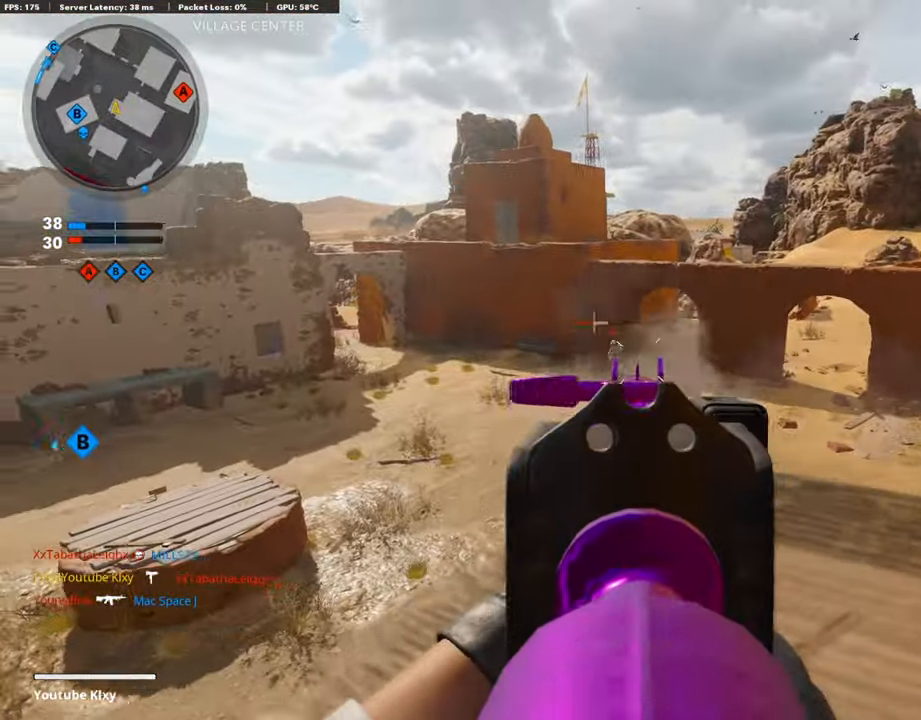
{"buttons": [], "left_stick": "down-right", "right_stick": "right", "events": [[51, "left_stick", "left"], [85, "right_stick", "center"], [169, "left_stick", "right"], [169, "right_stick", "down-right"], [236, "right_stick", "down"], [421, "left_stick", "down"], [438, "L1", "up"], [438, "right_stick", "right"], [472, "R1", "up"], [505, "left_stick", "down-right"]]}
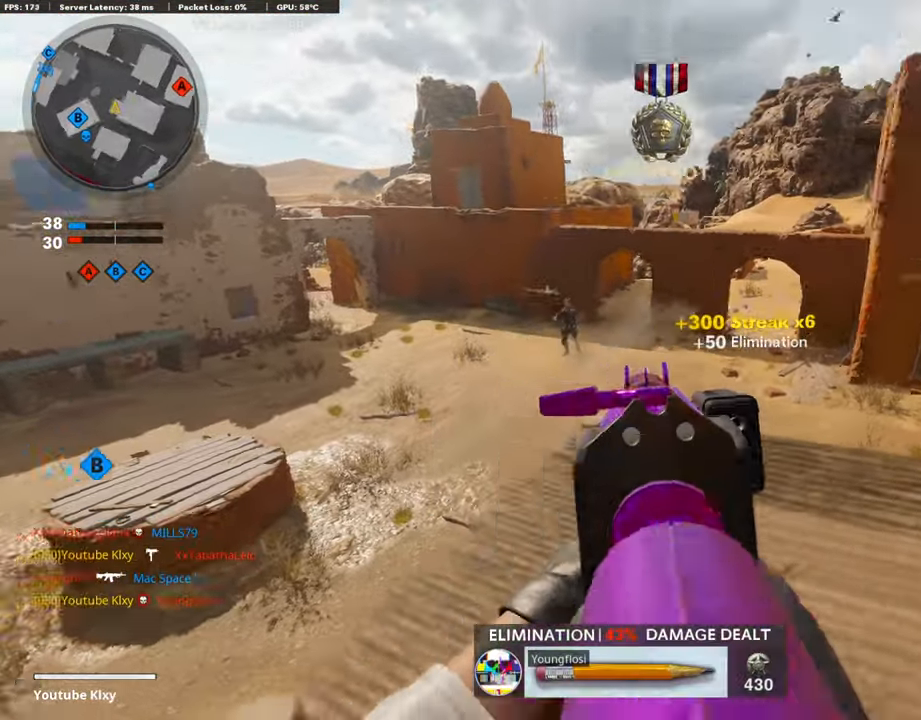
{"buttons": ["L3"], "left_stick": "up", "right_stick": "center", "events": [[169, "left_stick", "up-right"], [236, "CROSS", "down"], [236, "right_stick", "center"], [253, "left_stick", "up"], [303, "L3", "down"], [387, "CROSS", "up"]]}
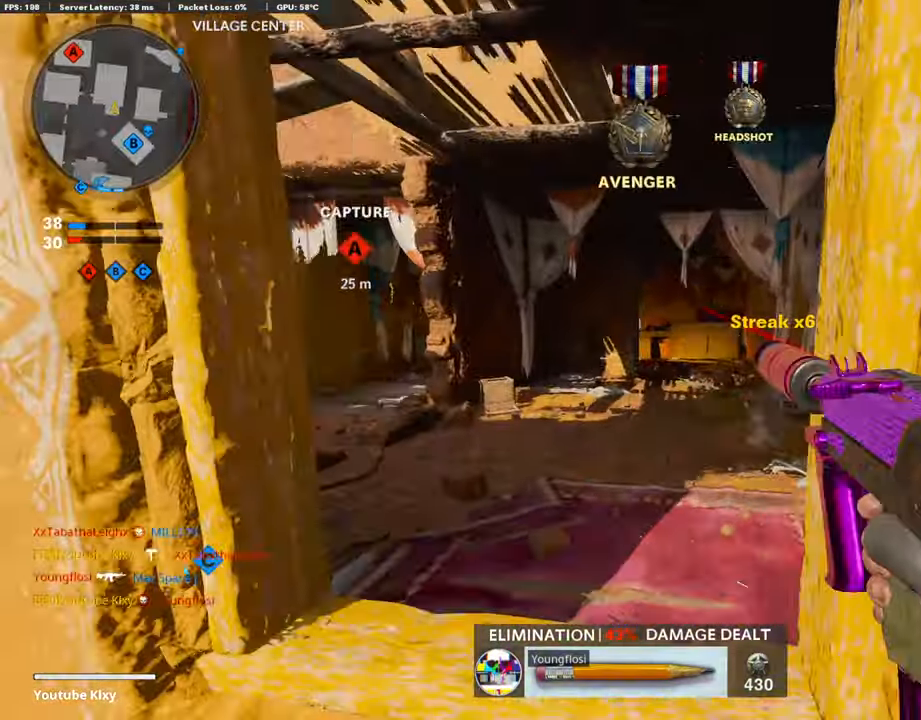
{"buttons": ["L3"], "left_stick": "up-left", "right_stick": "center", "events": [[34, "L3", "up"], [84, "right_stick", "left"], [169, "L3", "down"], [202, "right_stick", "center"], [286, "left_stick", "up-left"], [337, "L3", "up"], [421, "L3", "down"]]}
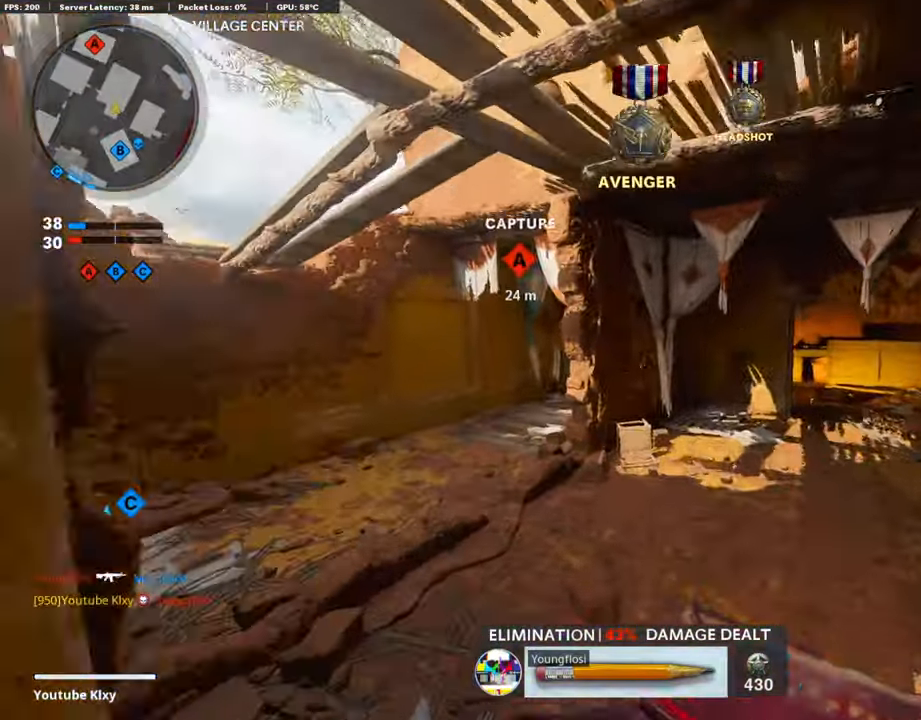
{"buttons": [], "left_stick": "left", "right_stick": "right", "events": [[51, "L3", "up"], [118, "SQUARE", "down"], [236, "SQUARE", "up"], [236, "left_stick", "left"], [438, "right_stick", "right"]]}
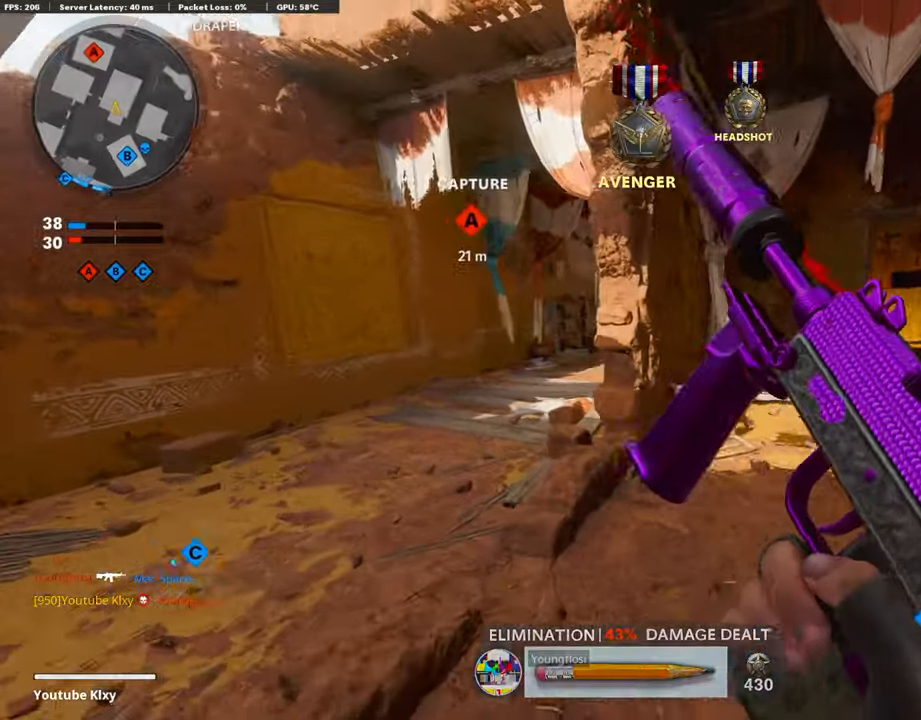
{"buttons": [], "left_stick": "left", "right_stick": "center", "events": [[84, "right_stick", "center"], [117, "left_stick", "up-left"], [151, "right_stick", "right"], [286, "right_stick", "center"], [404, "left_stick", "left"]]}
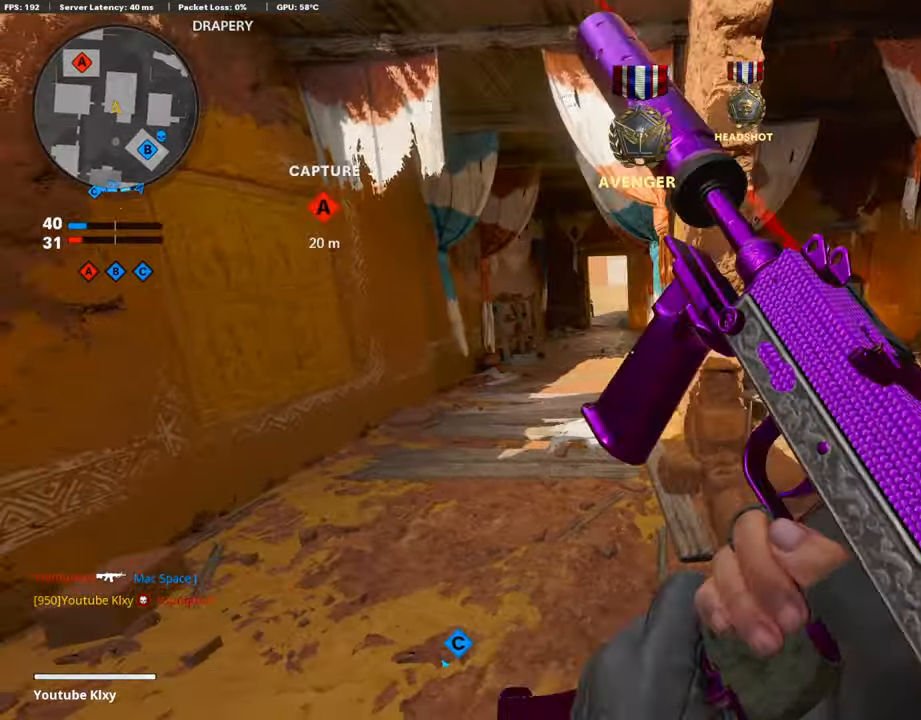
{"buttons": ["L1", "R1"], "left_stick": "right", "right_stick": "up", "events": [[185, "L1", "down"], [420, "right_stick", "up"], [437, "R1", "down"], [471, "left_stick", "right"]]}
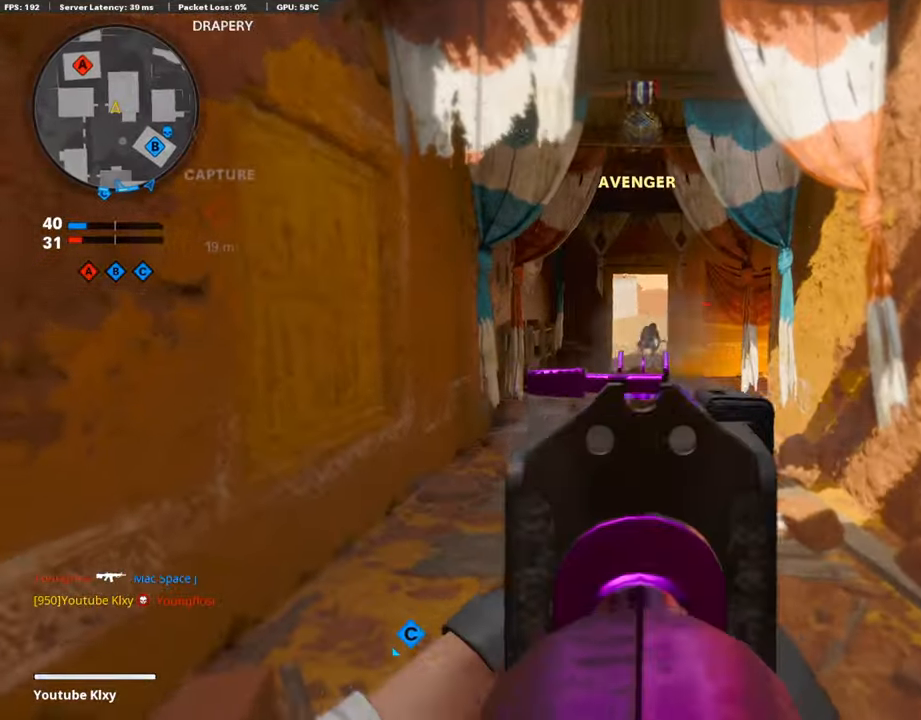
{"buttons": [], "left_stick": "right", "right_stick": "right", "events": [[16, "right_stick", "center"], [387, "L1", "up"], [403, "R1", "up"], [471, "right_stick", "right"]]}
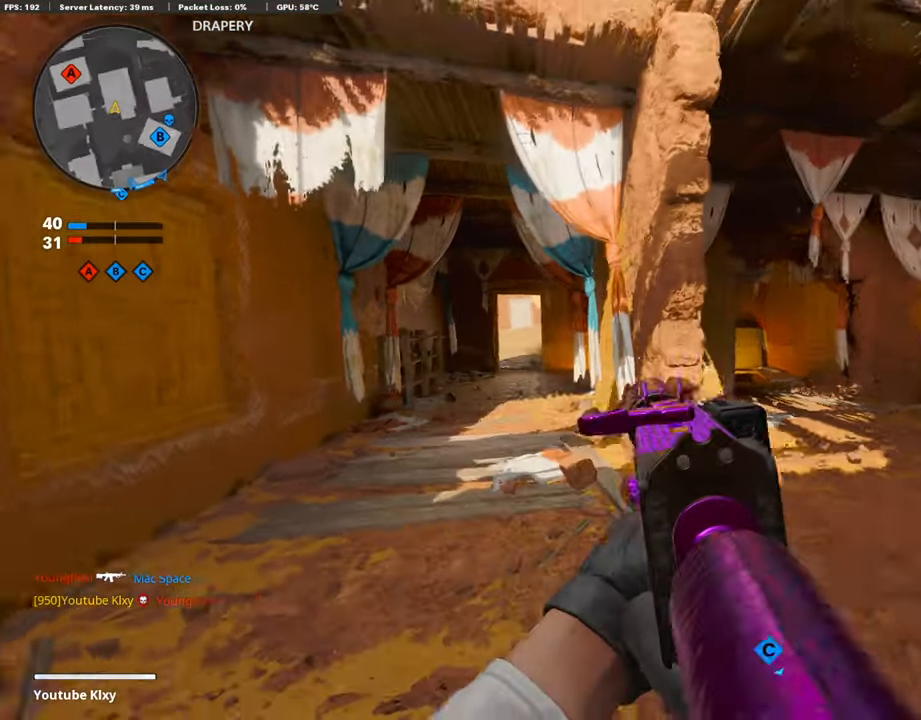
{"buttons": ["L3"], "left_stick": "up", "right_stick": "right", "events": [[33, "left_stick", "up-right"], [101, "L3", "down"], [134, "left_stick", "up"], [218, "right_stick", "center"], [303, "right_stick", "right"]]}
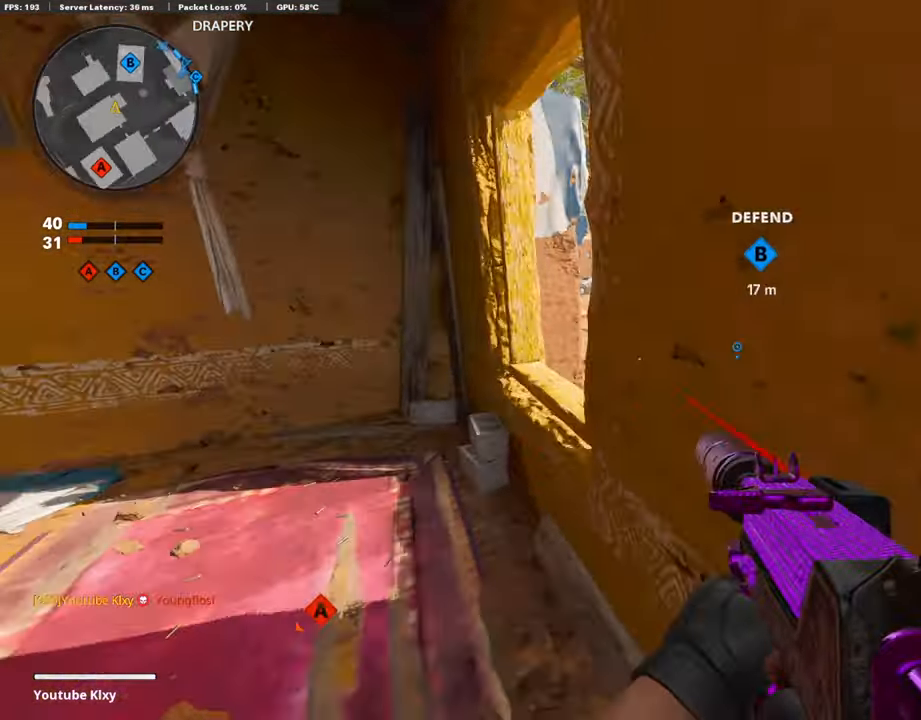
{"buttons": [], "left_stick": "up-right", "right_stick": "left", "events": [[16, "left_stick", "up-left"], [16, "right_stick", "center"], [134, "L3", "up"], [168, "right_stick", "down"], [202, "left_stick", "up"], [252, "L3", "down"], [286, "right_stick", "right"], [303, "left_stick", "up-right"], [319, "CROSS", "down"], [353, "L3", "up"], [353, "right_stick", "center"], [387, "CROSS", "up"], [404, "right_stick", "left"]]}
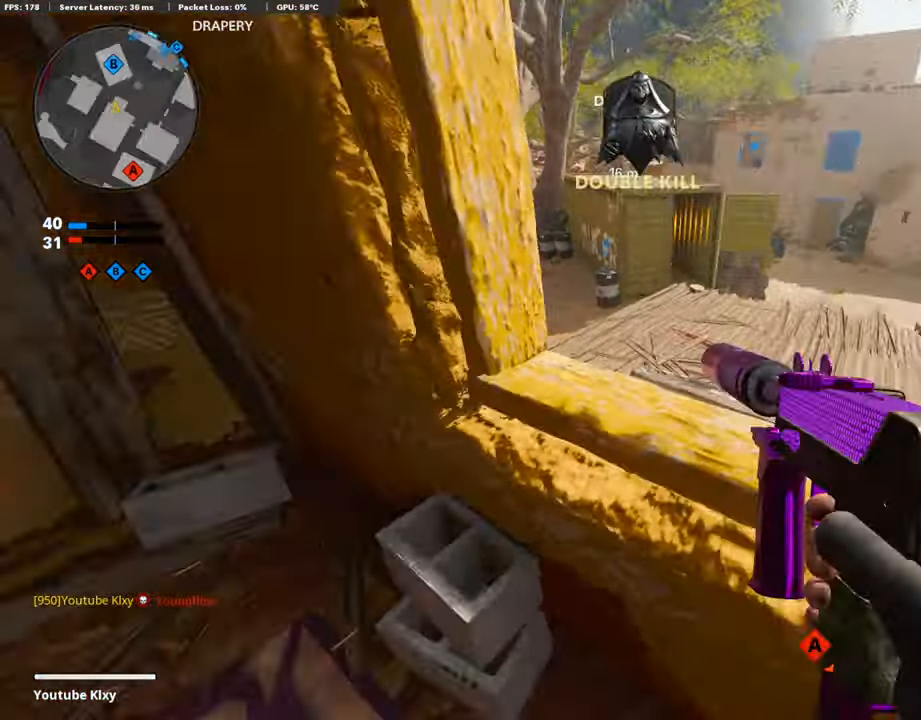
{"buttons": [], "left_stick": "up-right", "right_stick": "center", "events": [[118, "right_stick", "center"]]}
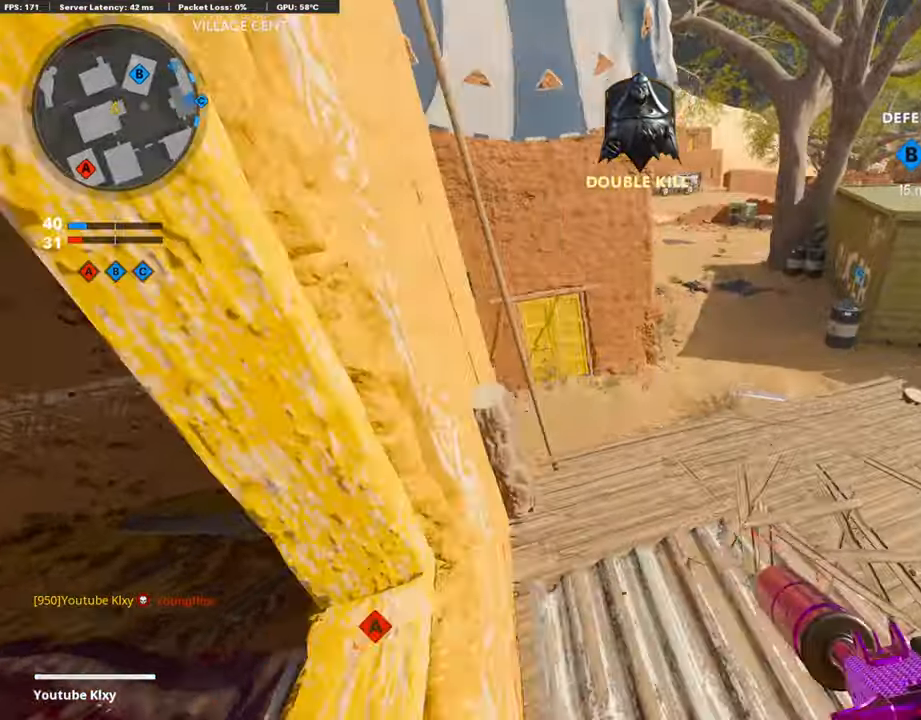
{"buttons": ["L3"], "left_stick": "up", "right_stick": "center", "events": [[33, "right_stick", "left"], [50, "L3", "down"], [151, "L3", "up"], [235, "left_stick", "up"], [252, "L3", "down"], [471, "right_stick", "center"]]}
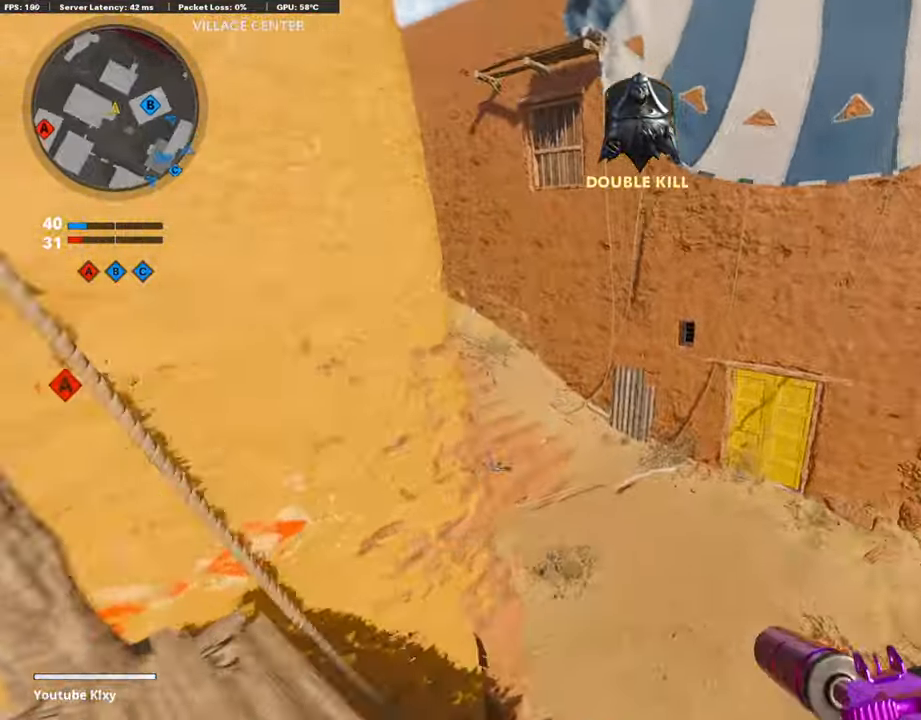
{"buttons": ["L1"], "left_stick": "down-right", "right_stick": "up", "events": [[33, "L3", "up"], [33, "right_stick", "left"], [117, "left_stick", "right"], [151, "L1", "down"], [218, "right_stick", "center"], [387, "right_stick", "up"], [403, "left_stick", "down-right"]]}
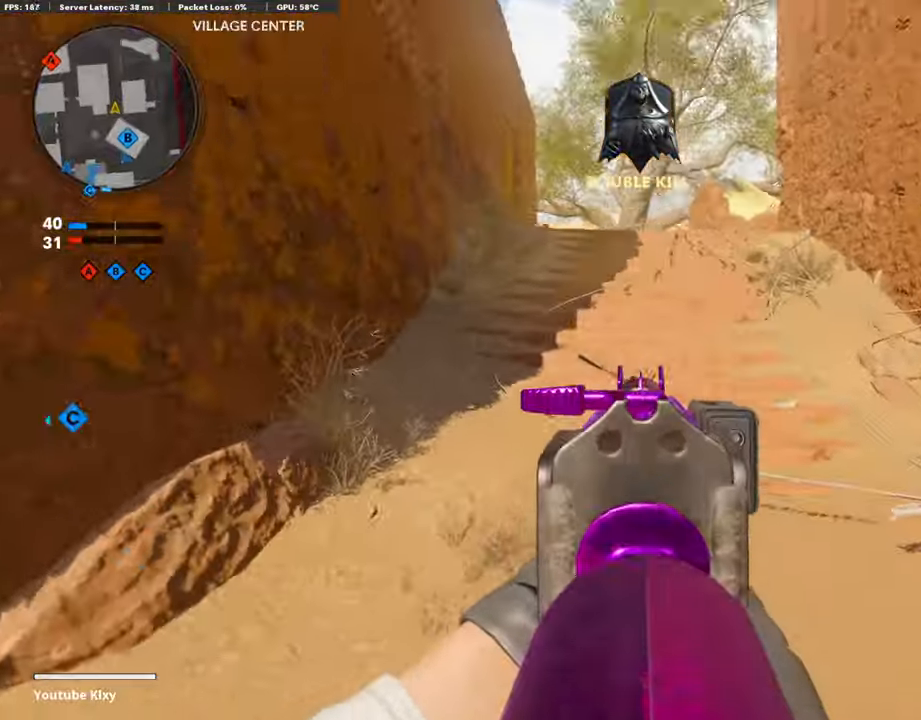
{"buttons": ["SQUARE", "L3"], "left_stick": "up", "right_stick": "center", "events": [[51, "L1", "up"], [118, "right_stick", "right"], [320, "left_stick", "up-right"], [354, "L3", "down"], [438, "right_stick", "center"], [455, "SQUARE", "down"], [455, "left_stick", "up"]]}